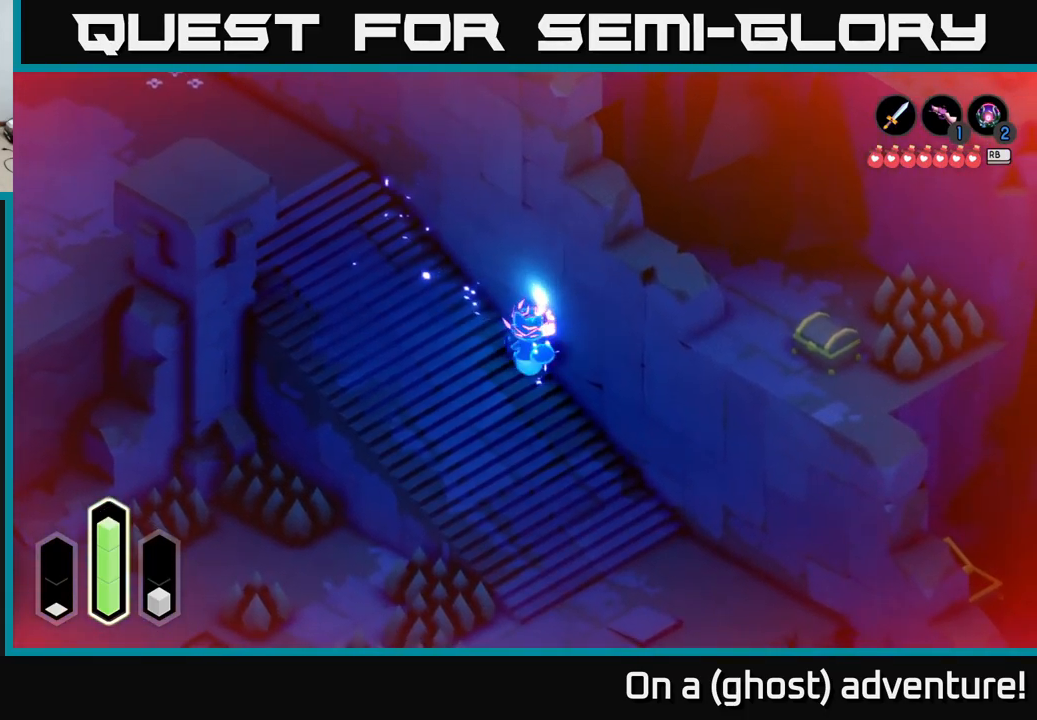
Gameplay with a controller (Xbox layout); each line is a JSON object with the inputs held at the frame after it. "events" lists button and stick changes between this image and that frame as [ms after this image, input, new state], when the widget could be followed in between.
{"buttons": [], "left_stick": "up-left", "right_stick": "center", "events": []}
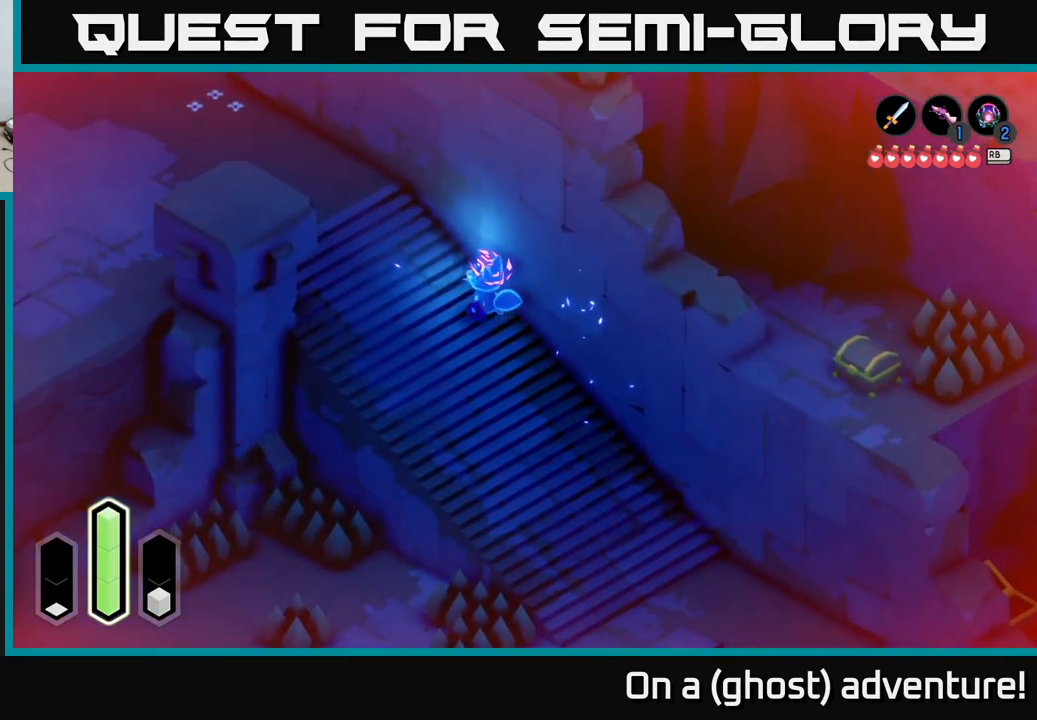
{"buttons": [], "left_stick": "left", "right_stick": "center", "events": [[384, "left_stick", "left"]]}
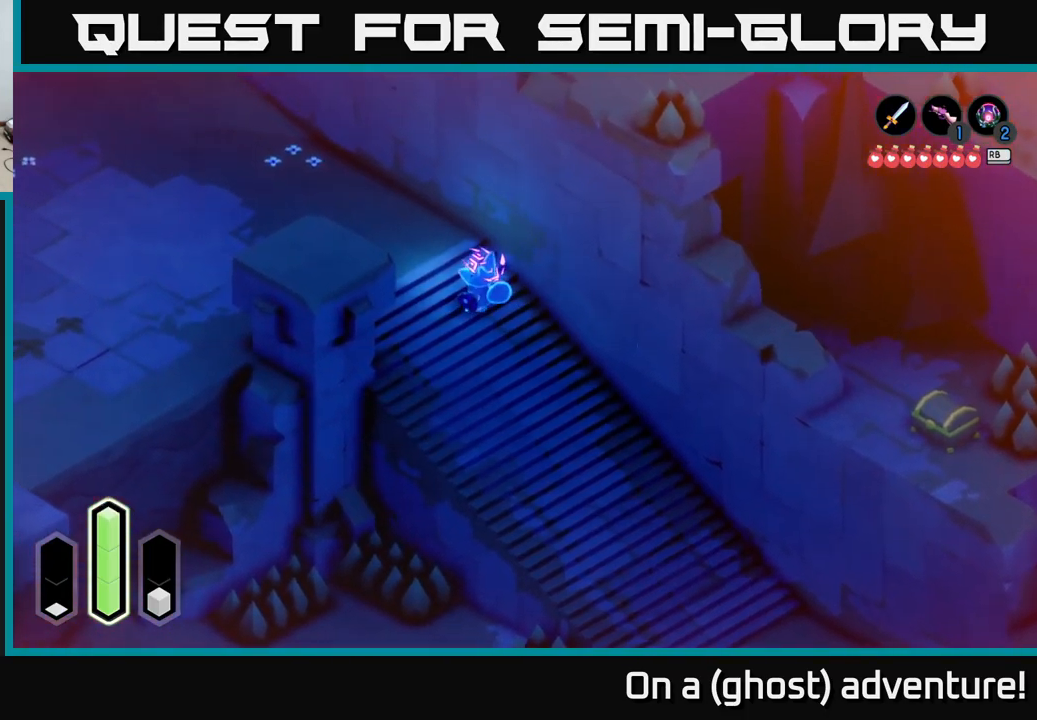
{"buttons": [], "left_stick": "down-left", "right_stick": "center", "events": [[500, "left_stick", "down-left"]]}
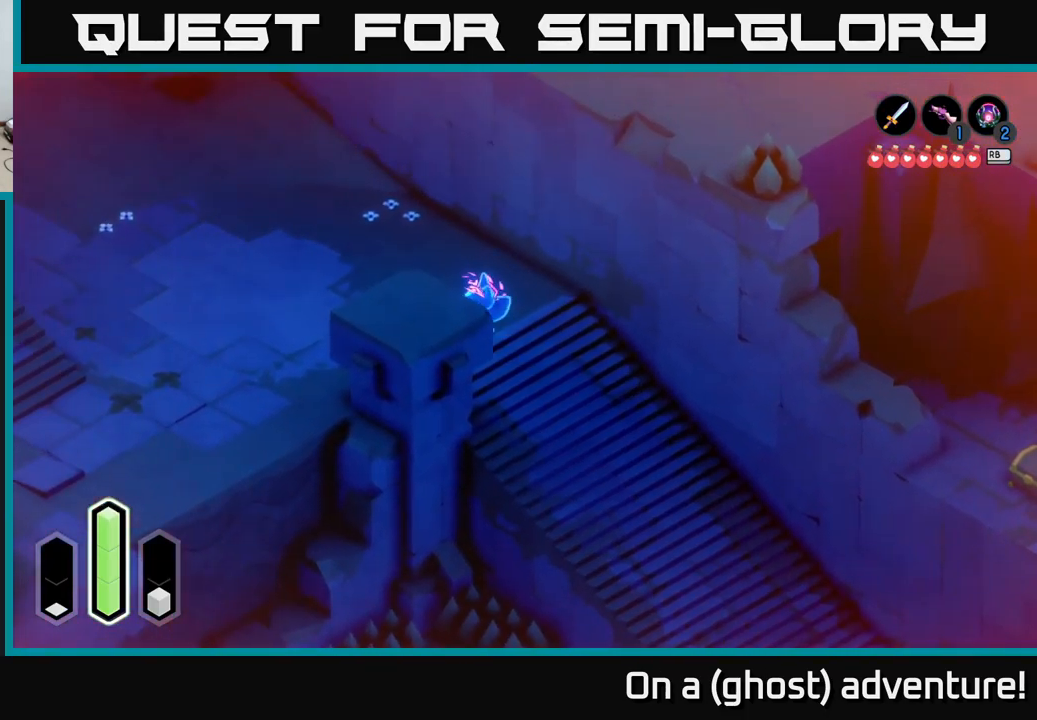
{"buttons": [], "left_stick": "down-right", "right_stick": "center", "events": [[117, "left_stick", "right"], [334, "A", "down"], [434, "left_stick", "down-right"], [467, "A", "up"]]}
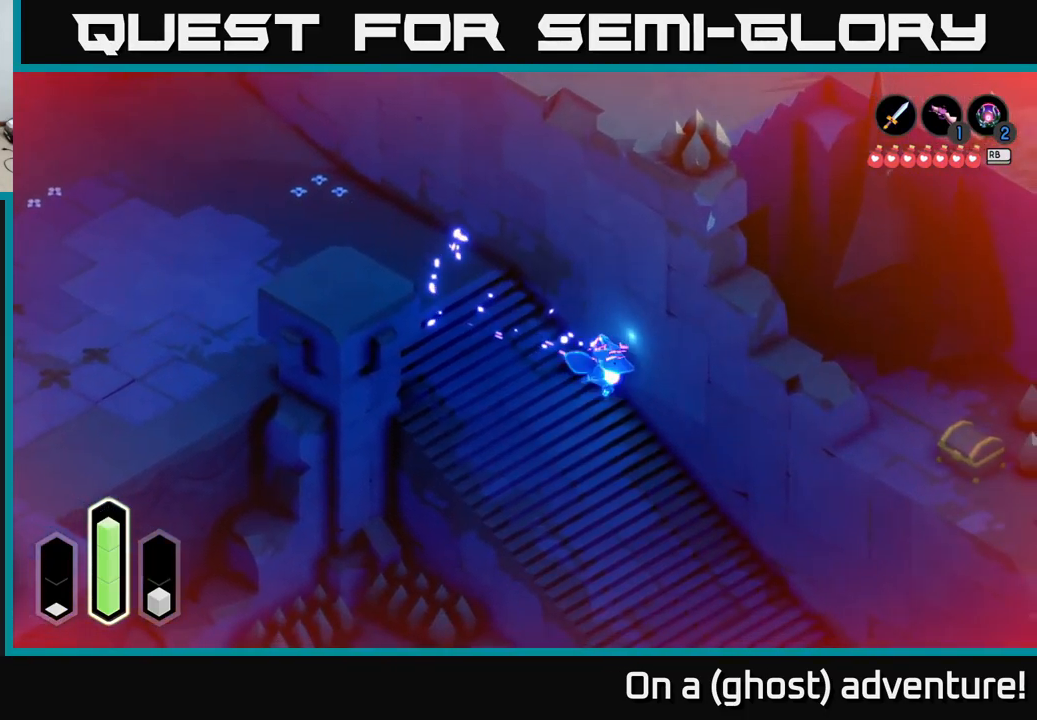
{"buttons": [], "left_stick": "up-left", "right_stick": "center", "events": [[50, "A", "down"], [50, "left_stick", "right"], [200, "A", "up"], [284, "left_stick", "up-left"]]}
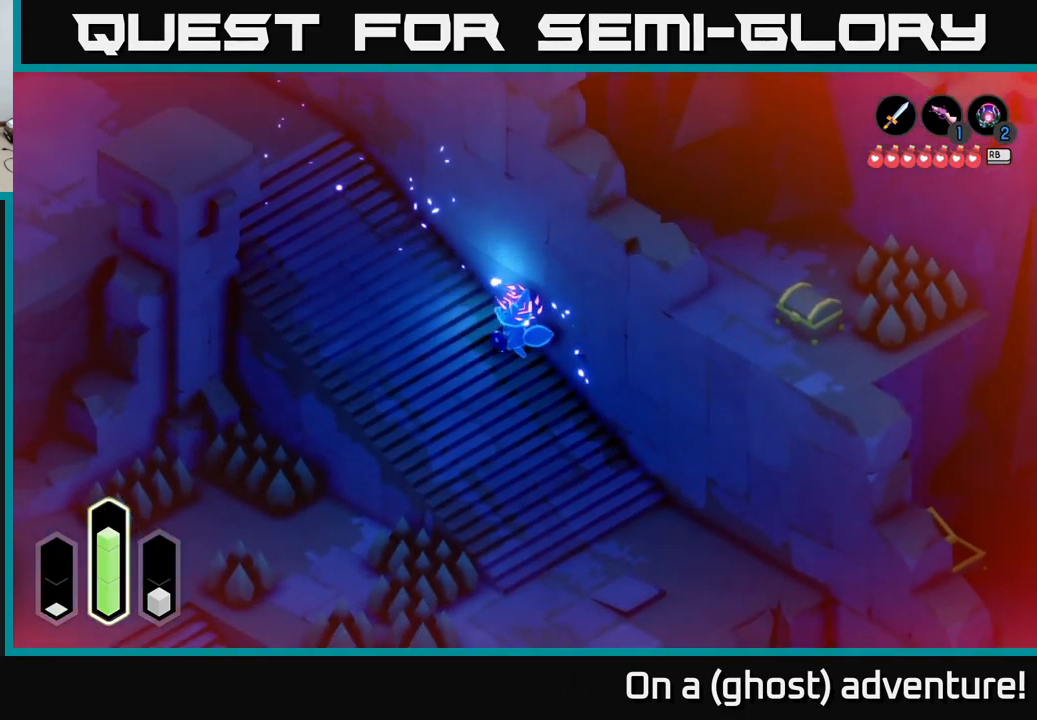
{"buttons": [], "left_stick": "up-left", "right_stick": "center", "events": [[134, "left_stick", "left"], [384, "left_stick", "up-left"]]}
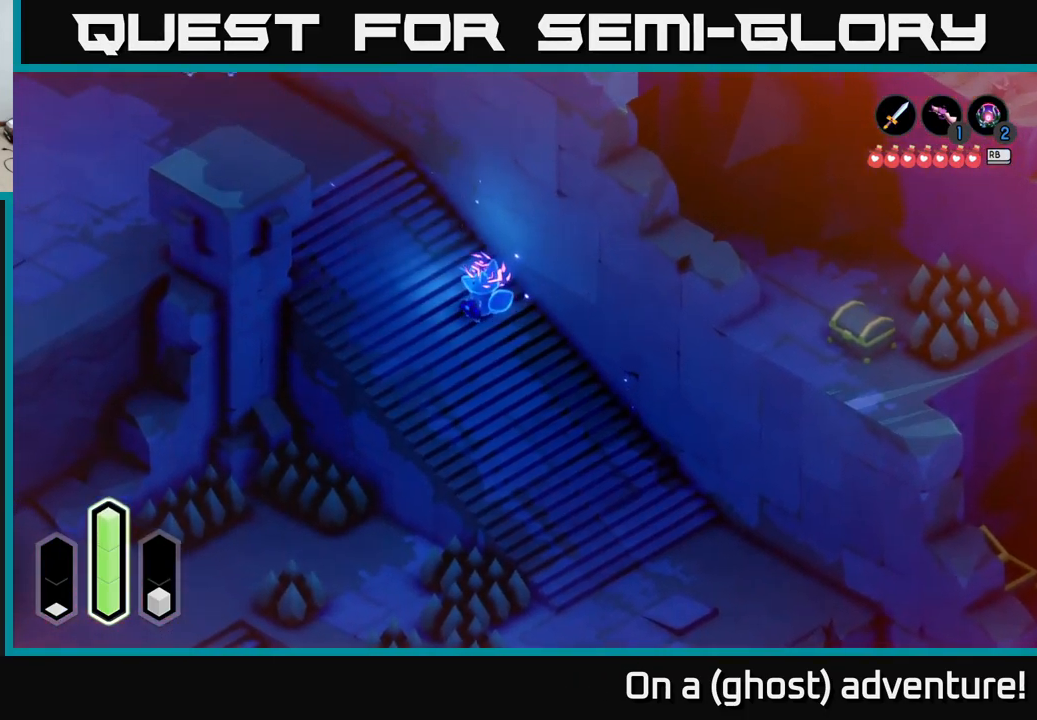
{"buttons": [], "left_stick": "up-left", "right_stick": "center", "events": []}
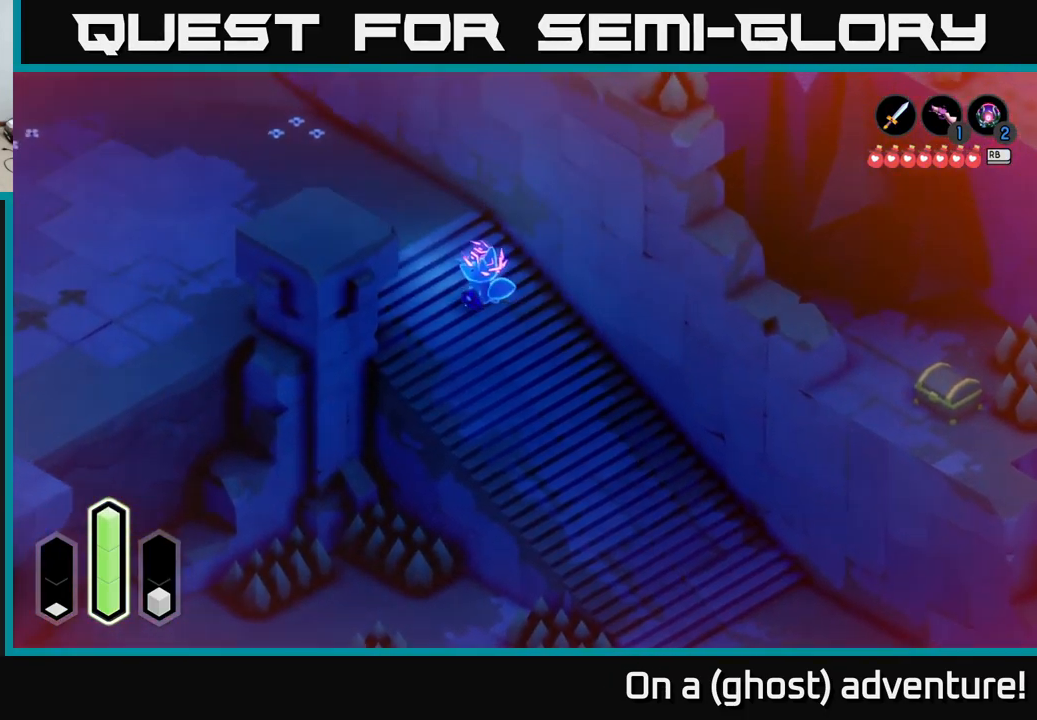
{"buttons": [], "left_stick": "up-left", "right_stick": "center", "events": []}
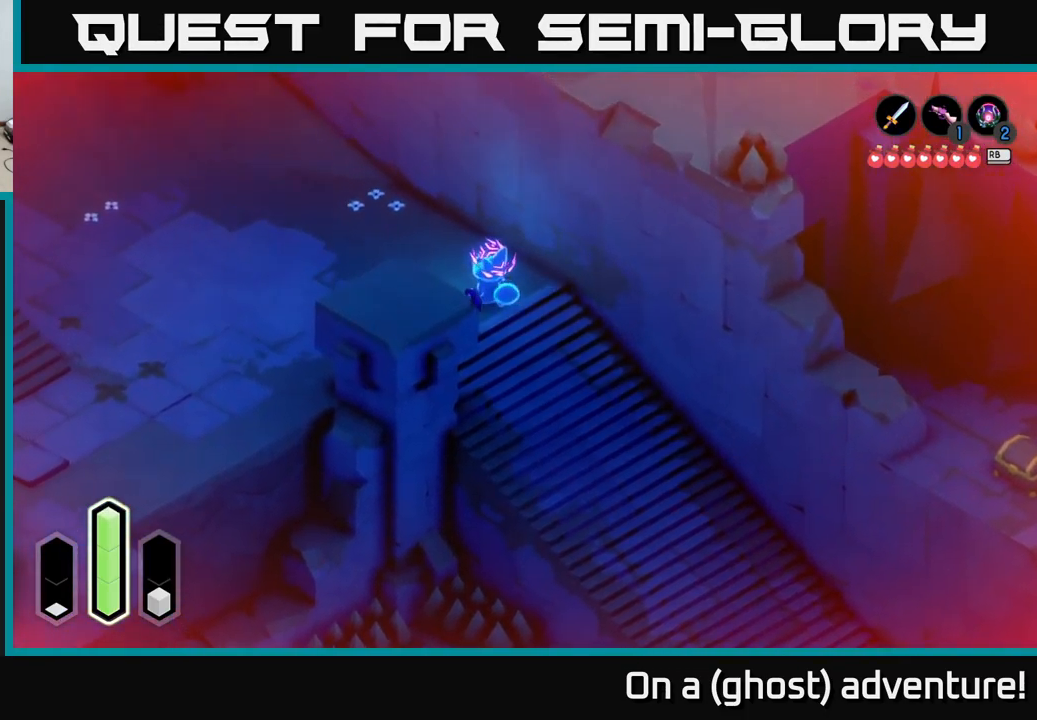
{"buttons": [], "left_stick": "down", "right_stick": "center", "events": [[17, "left_stick", "left"], [151, "left_stick", "down-left"], [451, "left_stick", "down"]]}
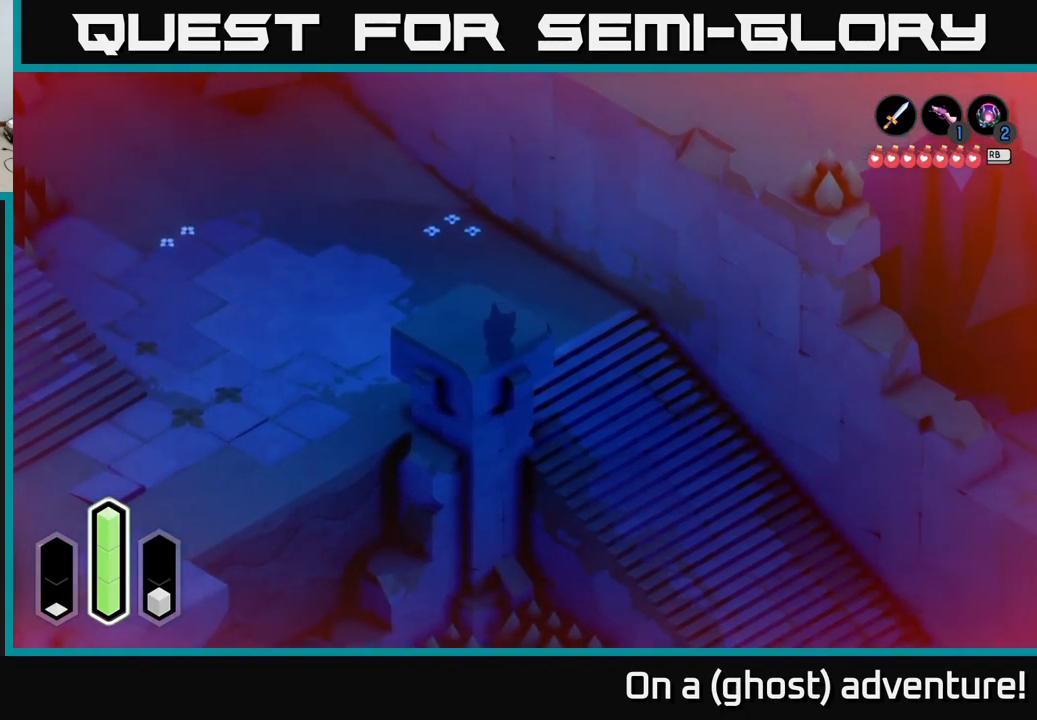
{"buttons": [], "left_stick": "right", "right_stick": "center", "events": [[33, "left_stick", "down-right"], [200, "left_stick", "center"], [350, "left_stick", "right"]]}
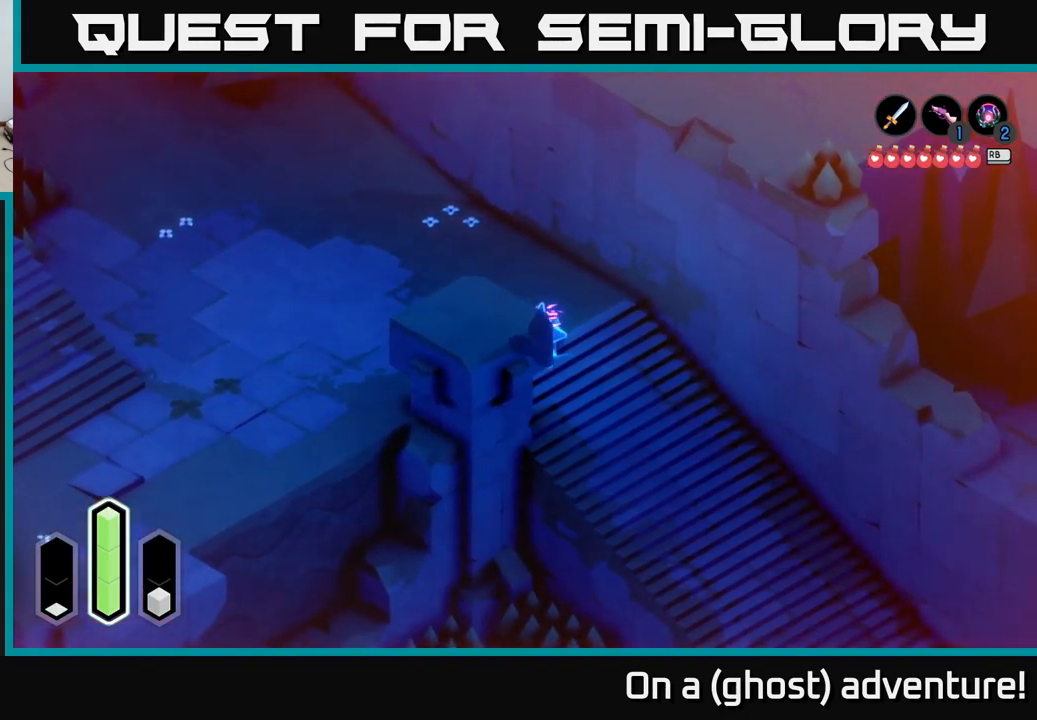
{"buttons": [], "left_stick": "right", "right_stick": "center", "events": [[33, "A", "down"], [150, "A", "up"], [300, "A", "down"], [467, "A", "up"]]}
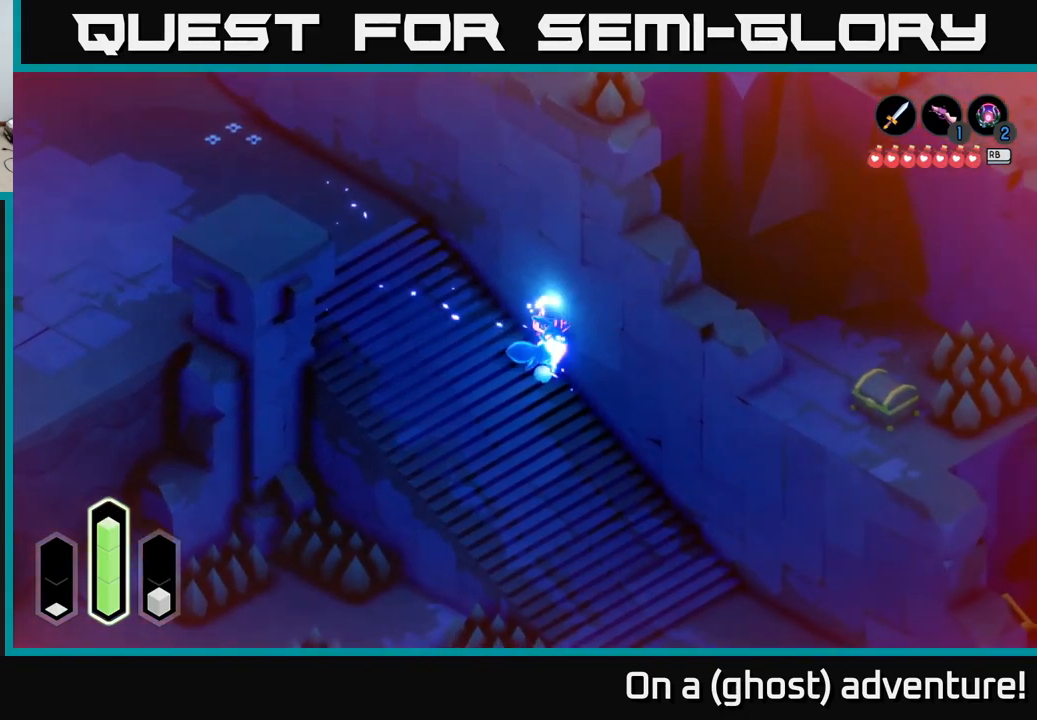
{"buttons": [], "left_stick": "up-left", "right_stick": "center", "events": [[50, "left_stick", "up-left"]]}
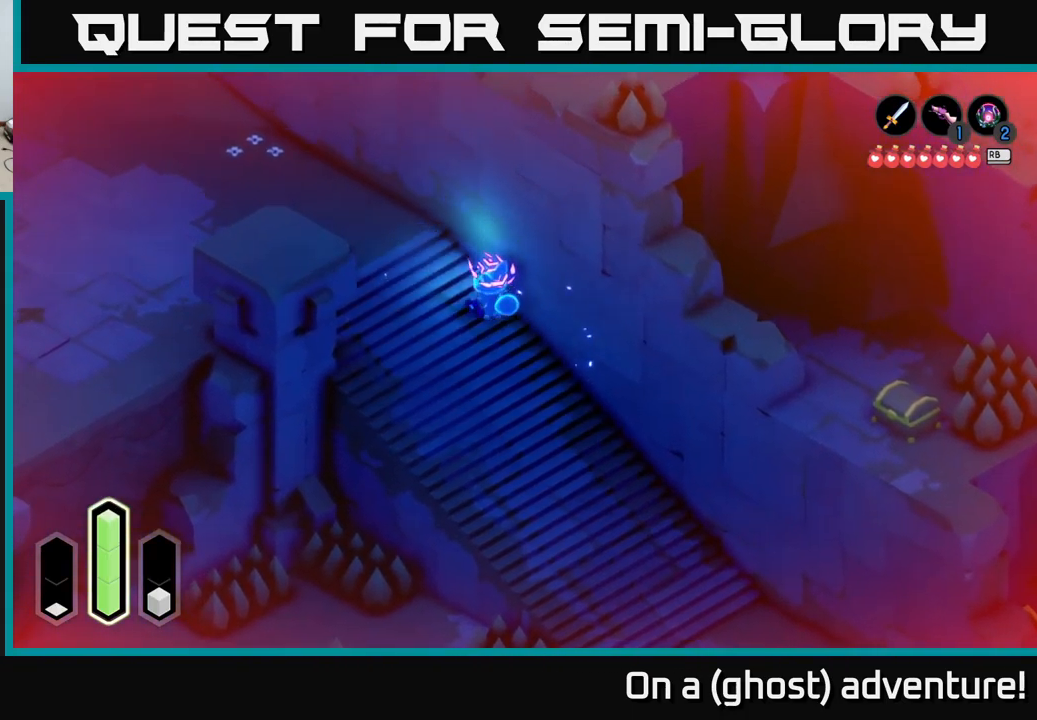
{"buttons": [], "left_stick": "up-left", "right_stick": "center", "events": []}
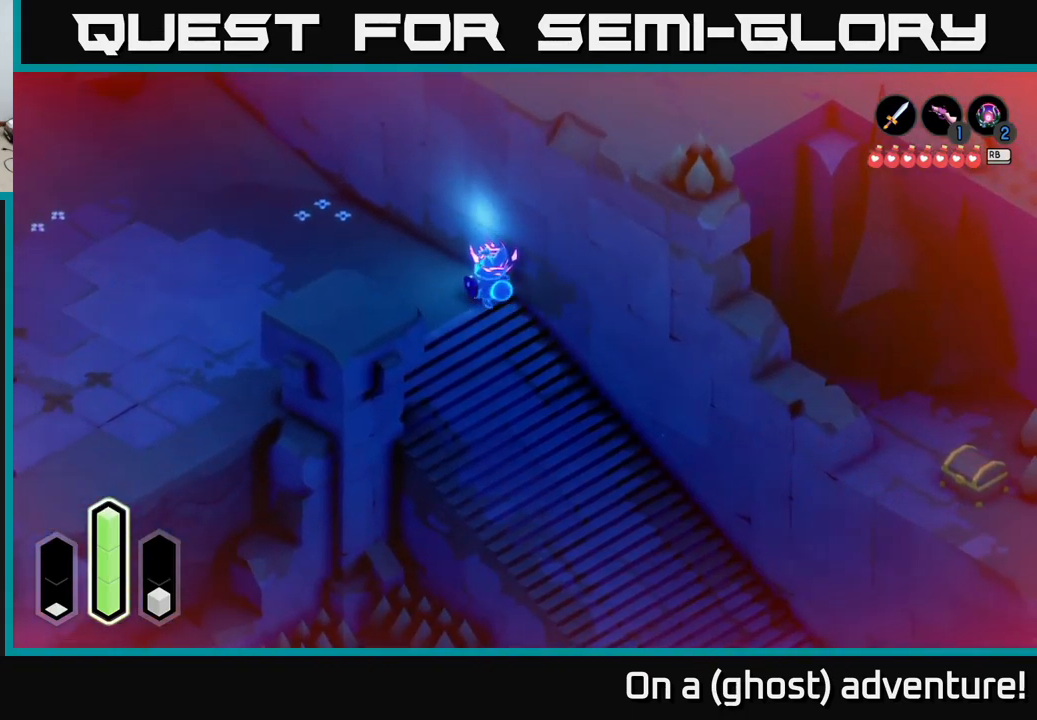
{"buttons": [], "left_stick": "center", "right_stick": "center", "events": [[283, "left_stick", "left"], [467, "left_stick", "center"]]}
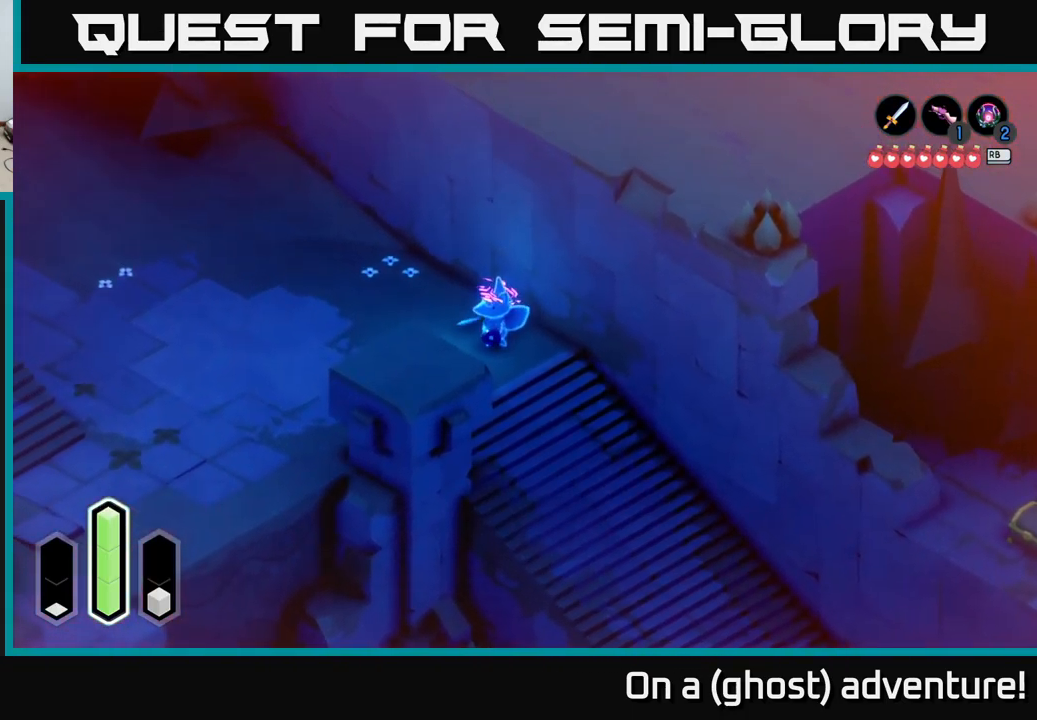
{"buttons": [], "left_stick": "right", "right_stick": "right", "events": [[233, "left_stick", "right"], [283, "left_stick", "up-right"], [450, "right_stick", "right"], [500, "left_stick", "right"]]}
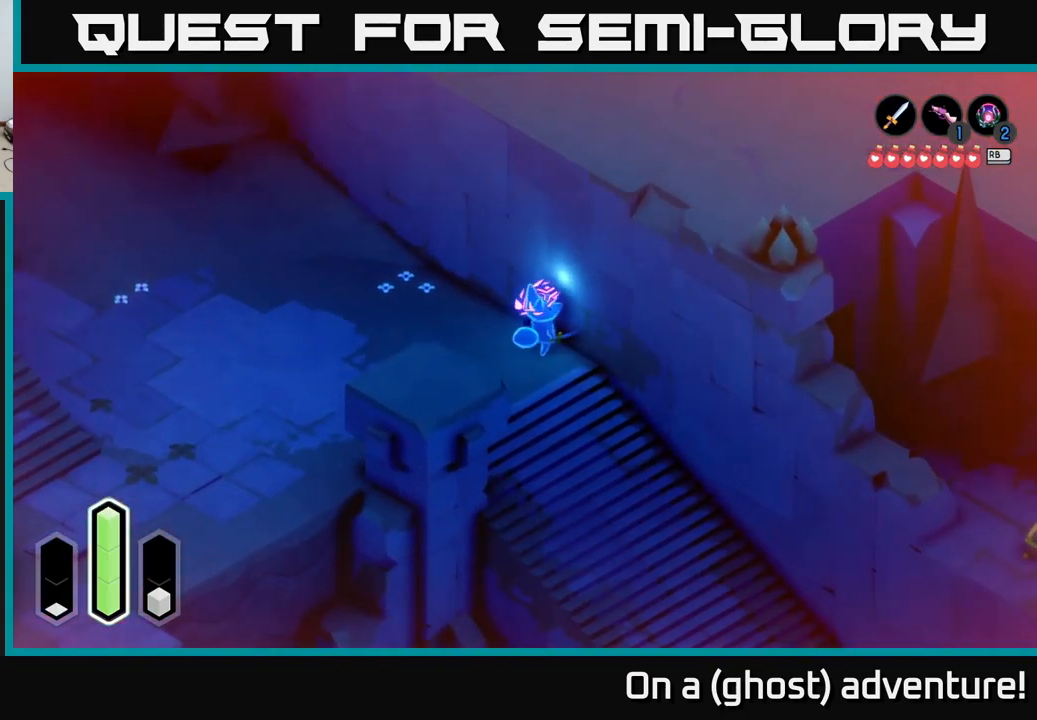
{"buttons": ["A"], "left_stick": "down-right", "right_stick": "center", "events": [[317, "left_stick", "down-right"], [367, "right_stick", "center"], [450, "A", "down"]]}
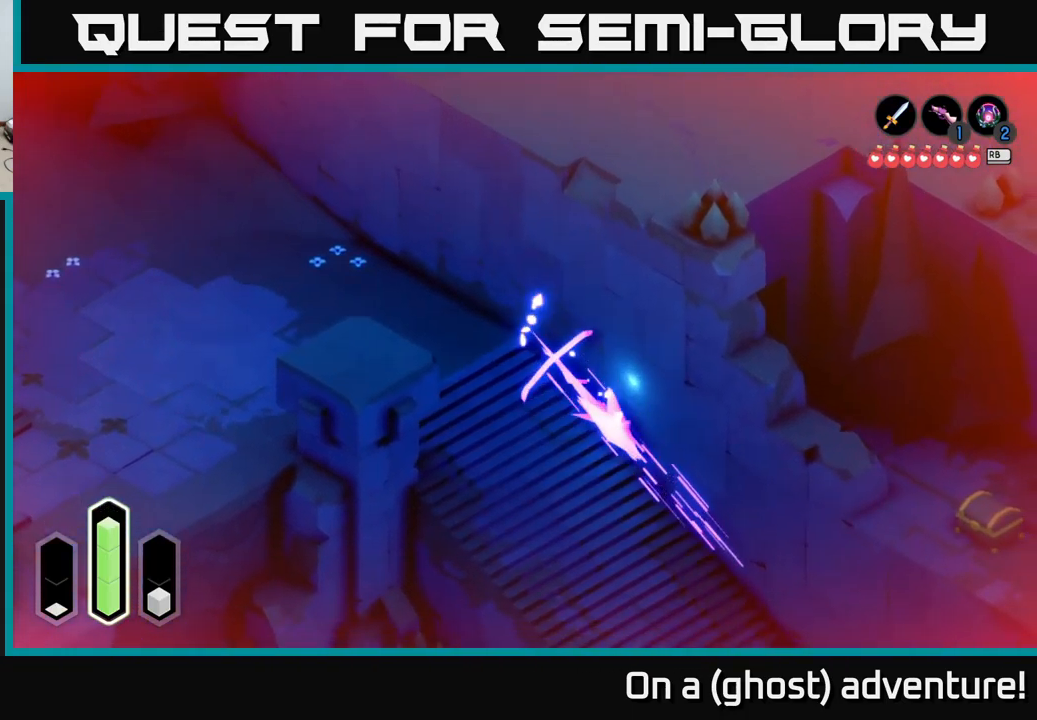
{"buttons": [], "left_stick": "center", "right_stick": "center", "events": [[33, "left_stick", "right"], [100, "A", "up"], [217, "left_stick", "center"]]}
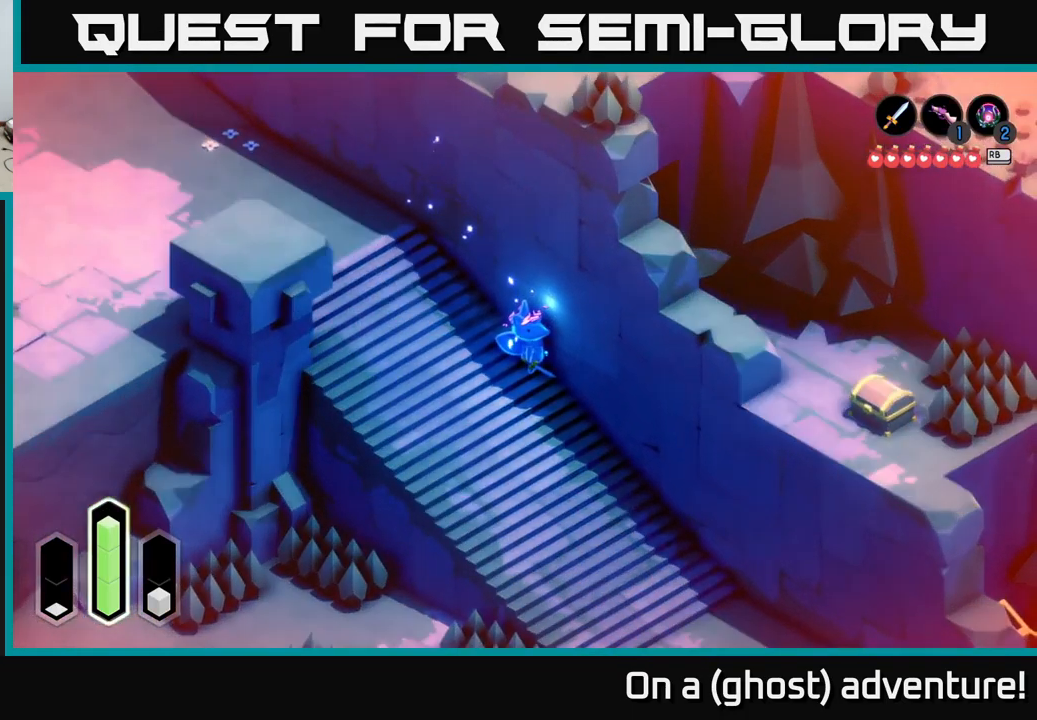
{"buttons": [], "left_stick": "left", "right_stick": "center", "events": [[183, "left_stick", "left"]]}
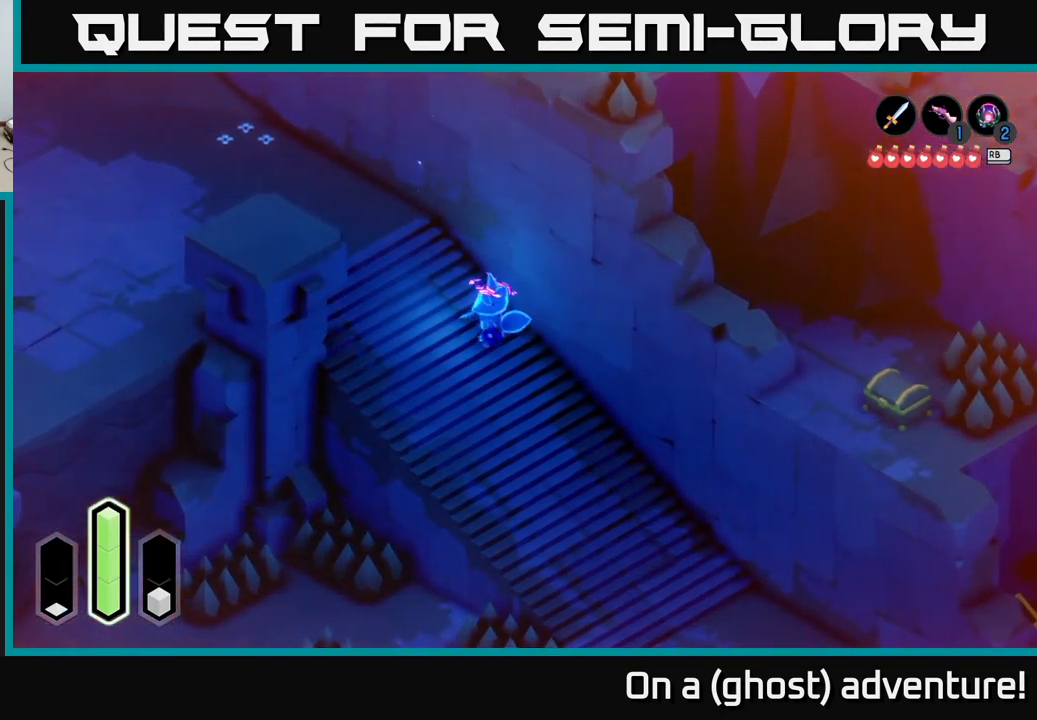
{"buttons": [], "left_stick": "up-left", "right_stick": "center", "events": [[417, "left_stick", "up-left"]]}
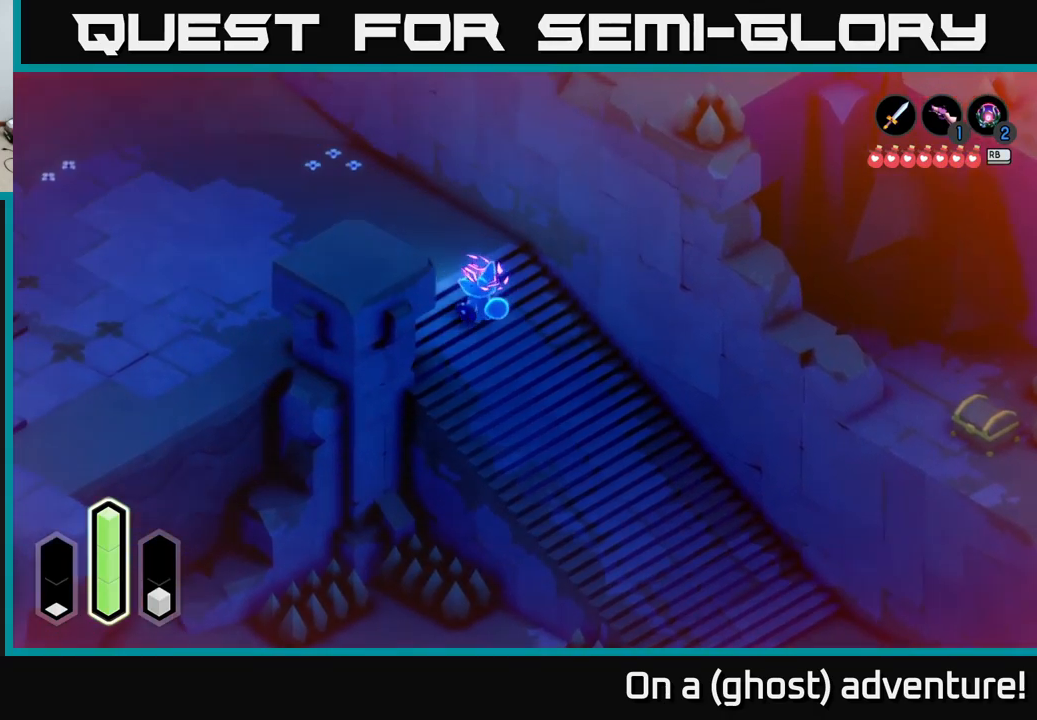
{"buttons": [], "left_stick": "left", "right_stick": "center", "events": [[100, "left_stick", "left"]]}
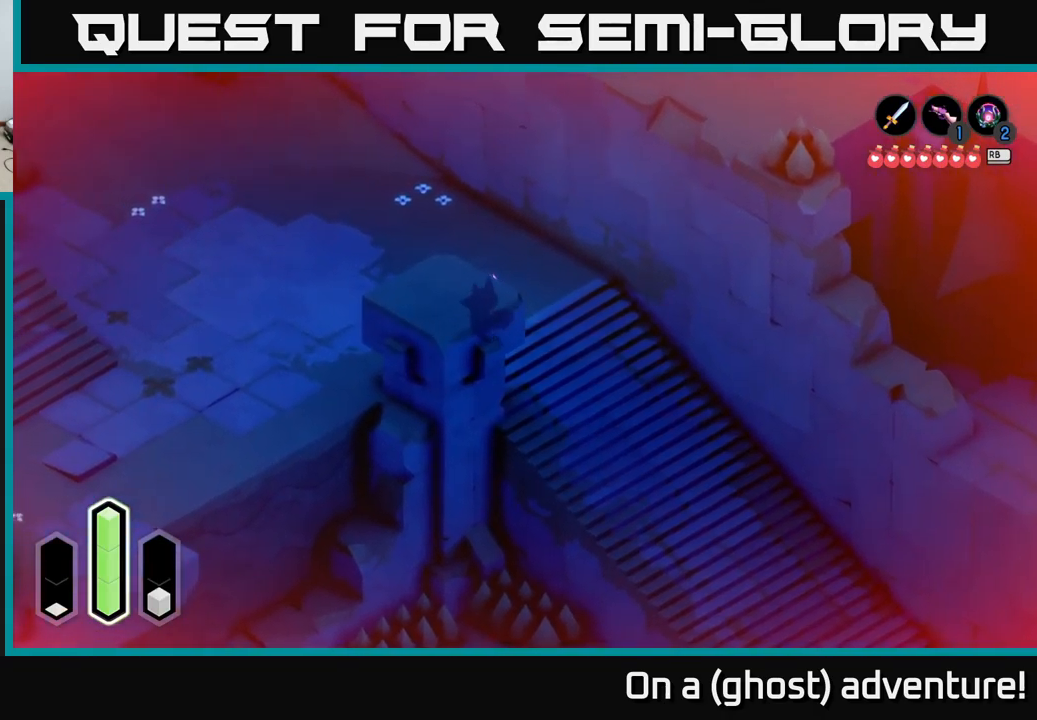
{"buttons": [], "left_stick": "down-left", "right_stick": "center", "events": [[117, "left_stick", "center"], [367, "left_stick", "down-left"]]}
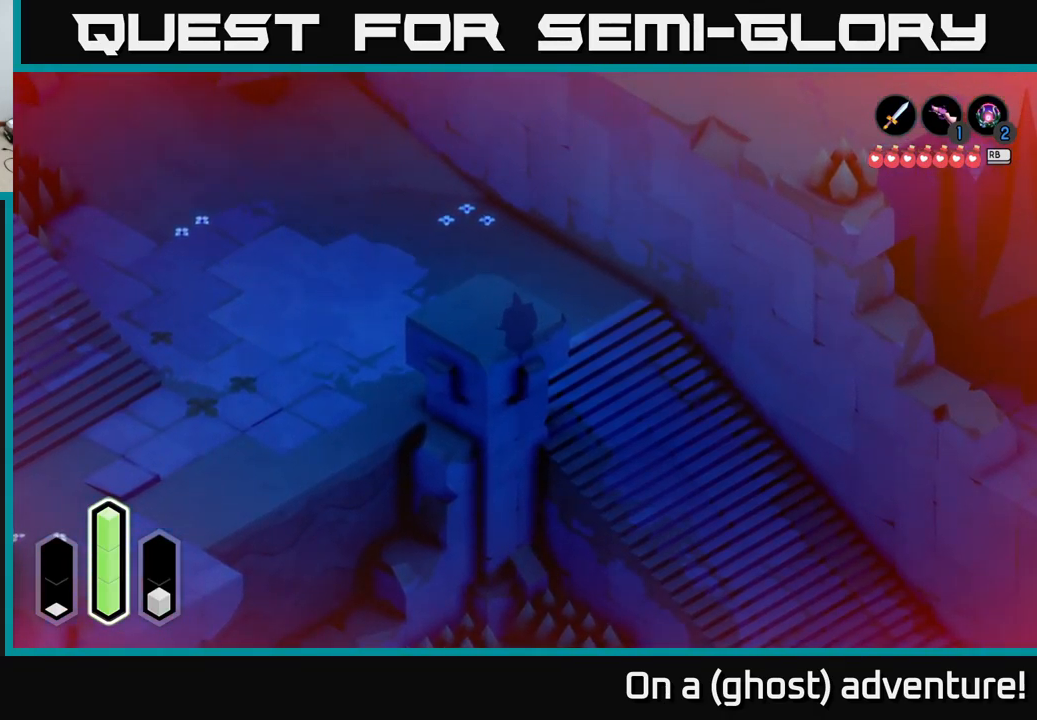
{"buttons": [], "left_stick": "right", "right_stick": "center", "events": [[67, "left_stick", "center"], [150, "left_stick", "right"]]}
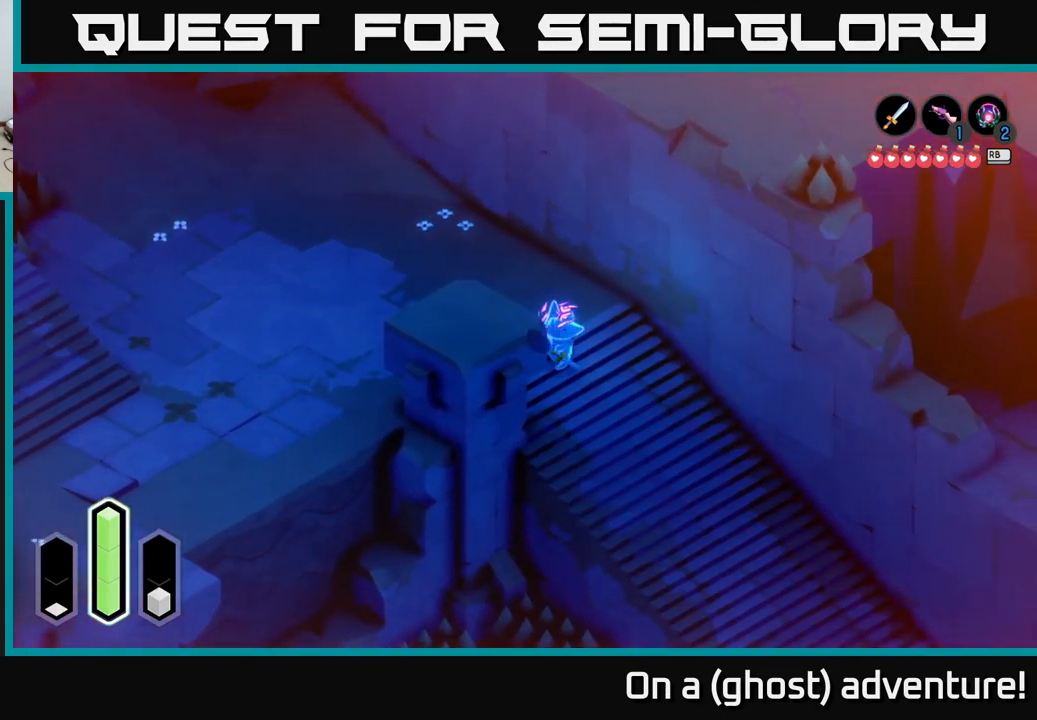
{"buttons": ["A"], "left_stick": "right", "right_stick": "center", "events": [[34, "A", "down"], [150, "A", "up"], [234, "A", "down"], [400, "A", "up"], [484, "A", "down"]]}
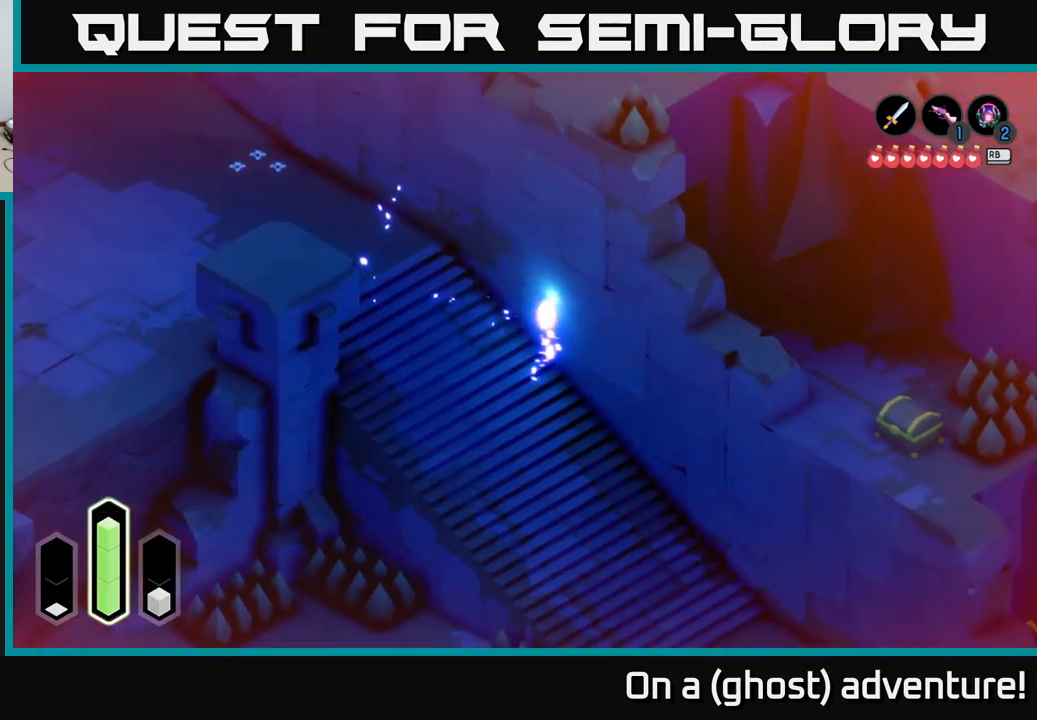
{"buttons": [], "left_stick": "right", "right_stick": "center", "events": [[100, "A", "up"]]}
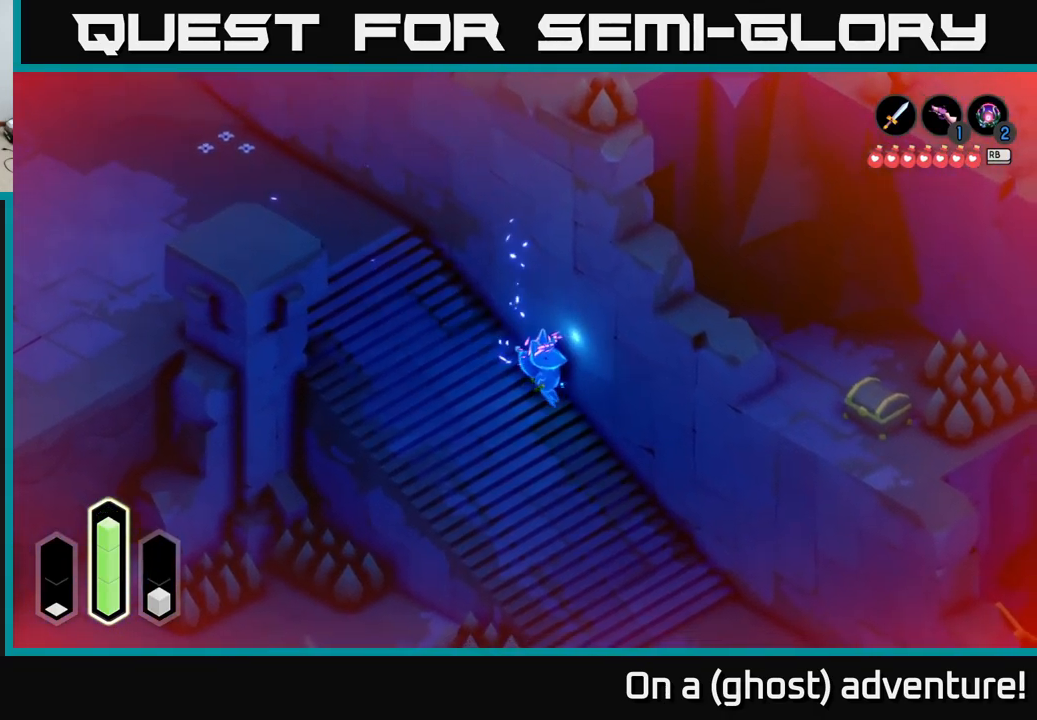
{"buttons": [], "left_stick": "up-left", "right_stick": "center", "events": [[50, "A", "down"], [184, "A", "up"], [300, "A", "down"], [367, "A", "up"], [484, "left_stick", "up-left"]]}
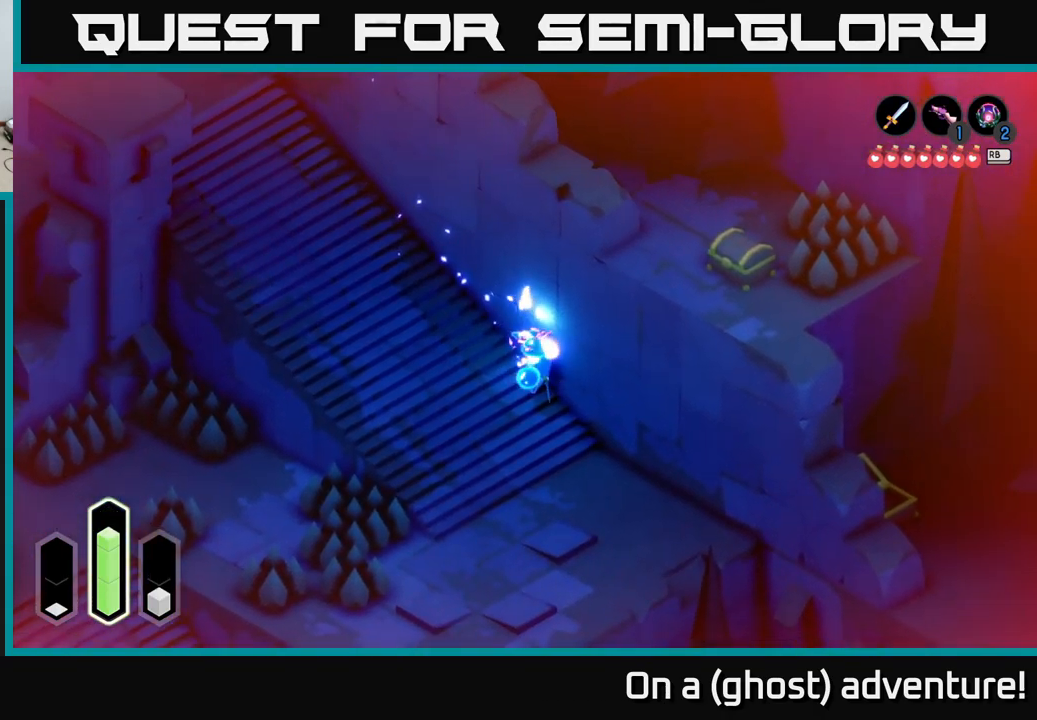
{"buttons": [], "left_stick": "up-left", "right_stick": "center", "events": []}
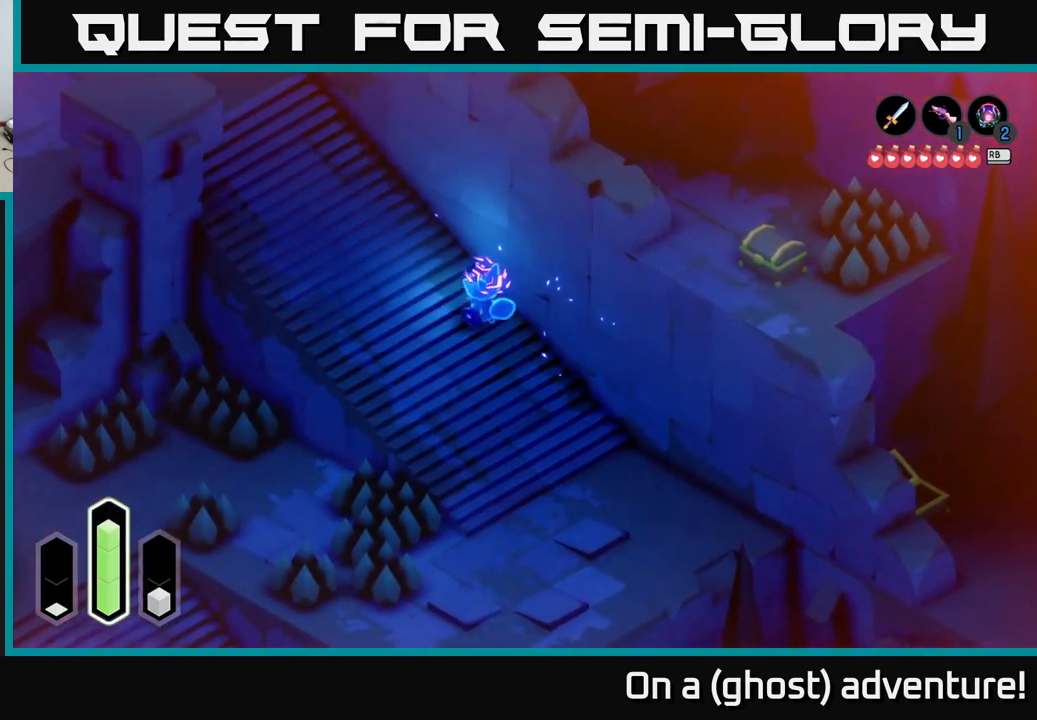
{"buttons": [], "left_stick": "left", "right_stick": "center", "events": [[84, "left_stick", "left"]]}
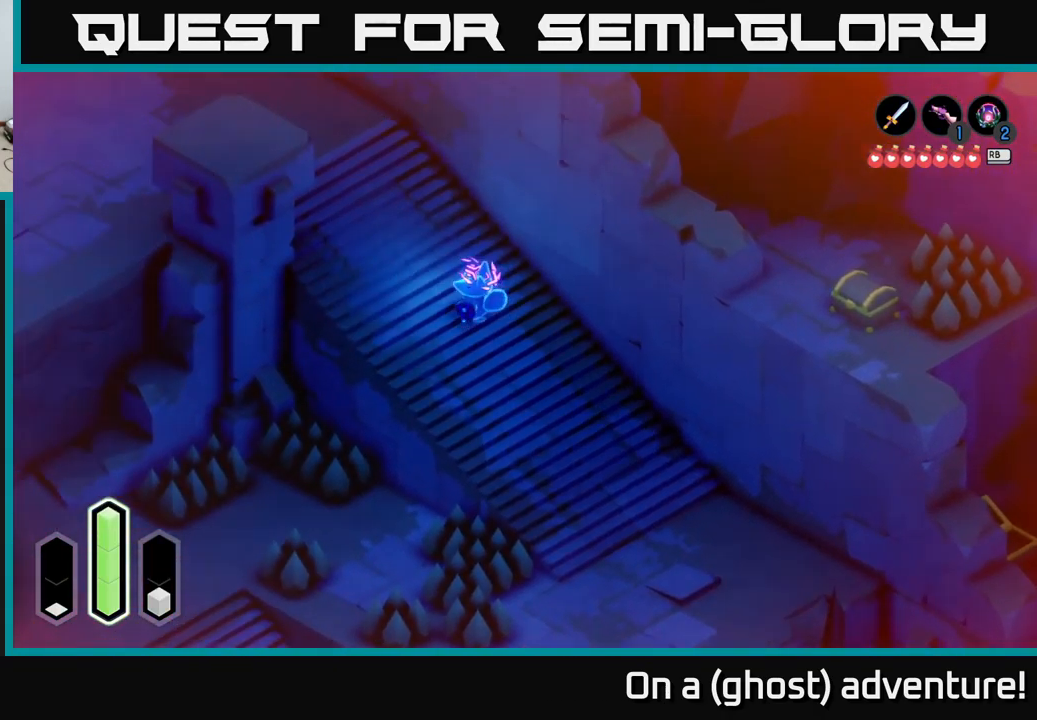
{"buttons": [], "left_stick": "down", "right_stick": "center", "events": [[500, "left_stick", "down"]]}
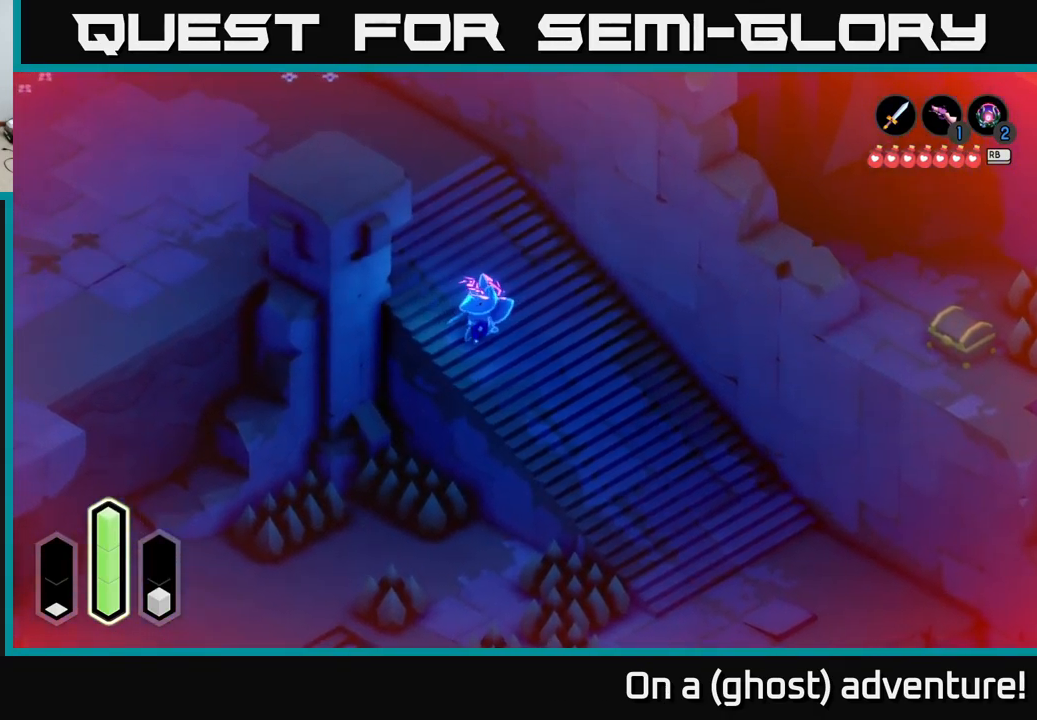
{"buttons": ["A"], "left_stick": "right", "right_stick": "center", "events": [[67, "left_stick", "right"], [300, "A", "down"], [433, "A", "up"], [500, "A", "down"]]}
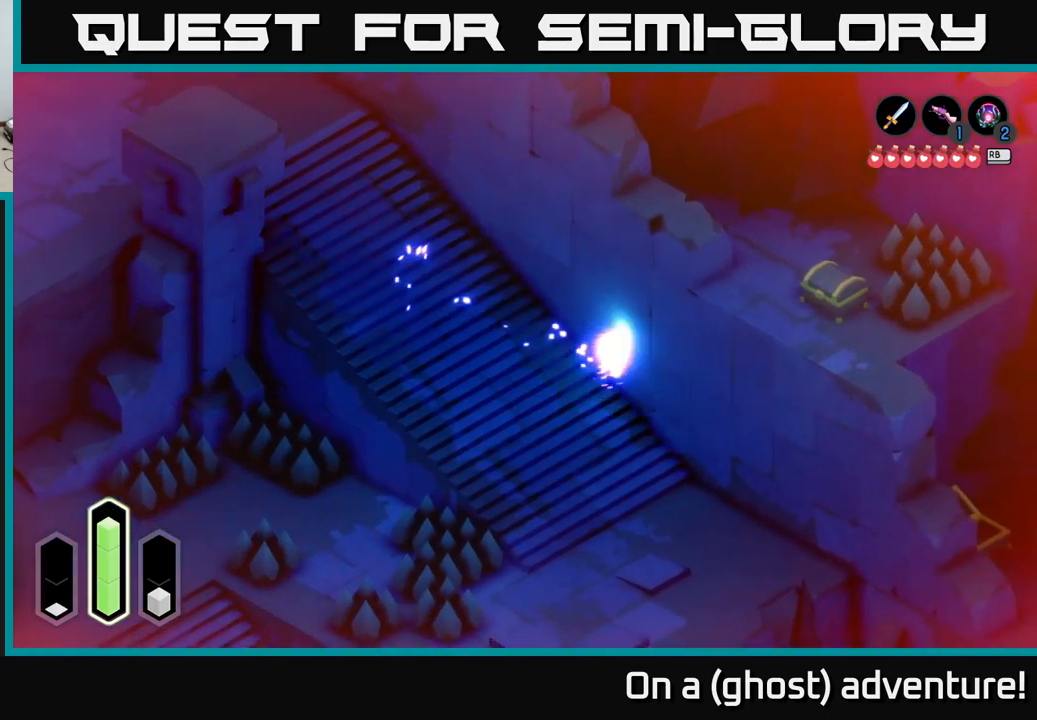
{"buttons": [], "left_stick": "up-left", "right_stick": "center", "events": [[134, "A", "up"], [200, "left_stick", "up-left"]]}